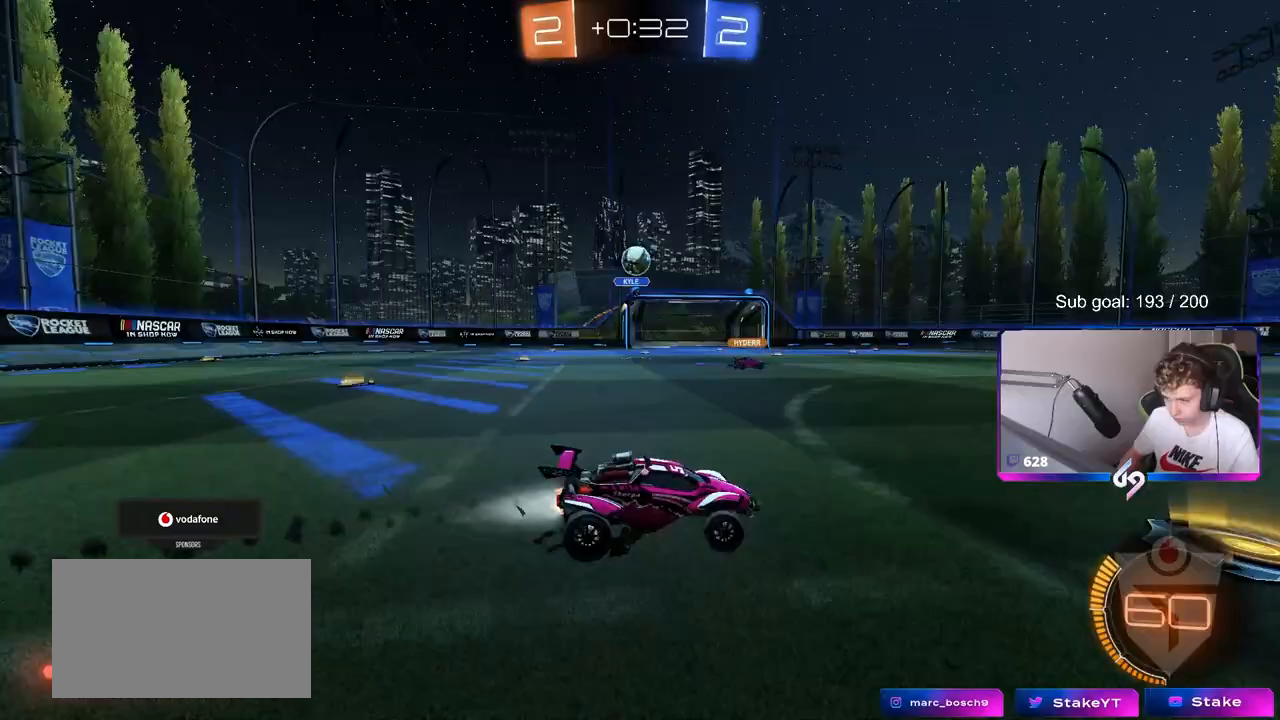
Gameplay with keyboard and mouse; each line is a JSON object with the keys and mouse buttons held at the frame after it. "events" lists presses ("down") and releases ("up") of "1", "2", "3", "4", "5", "a", "alt", "c", "caps_lock", "ctrl", "d", "e", "f", "g", "q", "r", "s", "shift", "space", "t", "tab", "v", "w", "x", "z", "mouse_left", "mouse_wheel" and "mouse_right" between this image and that frame as [ms after this image, input, new state], when the widget could be followed in between. "mouse_left", "mouse_wheel", "mouse_right" = the "left", "wheel", "right" buttons of the "mouse" list. No other keys are recorded. "wheel" means that the mouse wheel is clicked or scrolled. "mouse_move" is the direction in which the mouse moves at that frame (one of eight, or "still"), when it could be read.
{"keys": ["w"], "mouse": [], "mouse_move": "still", "events": [[17, "mouse_left", "up"], [150, "d", "down"], [233, "d", "up"]]}
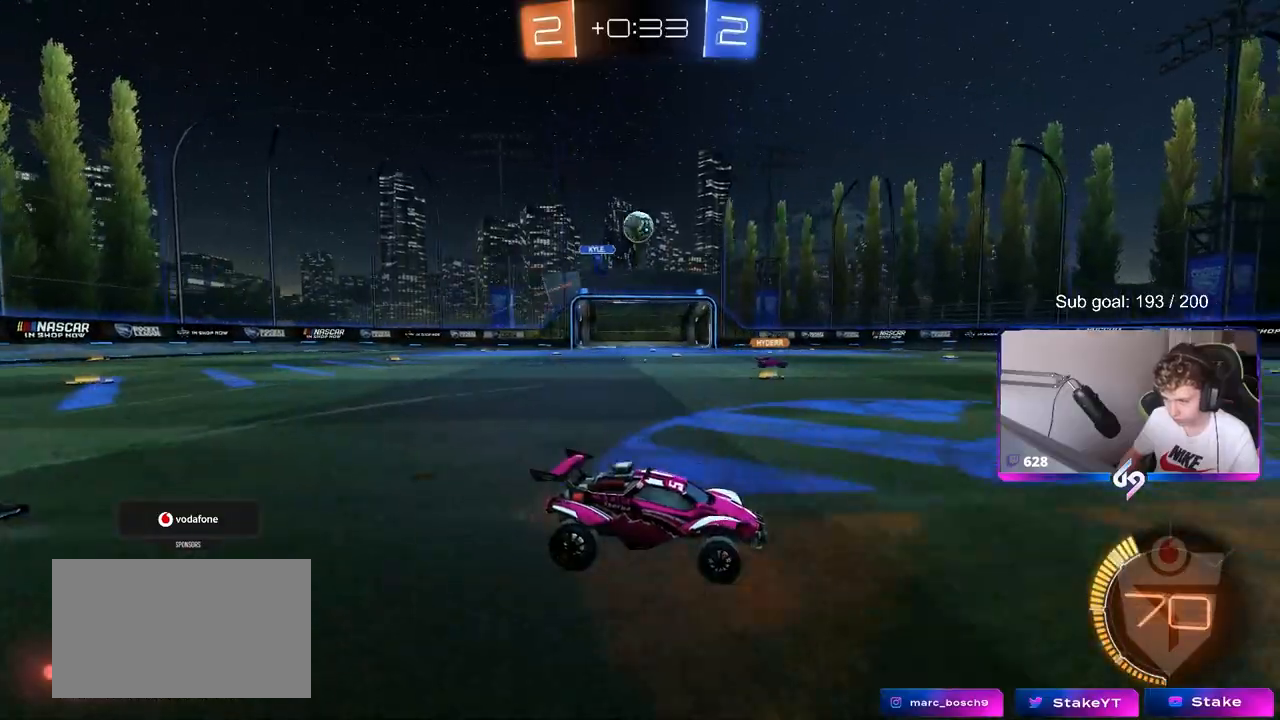
{"keys": ["w"], "mouse": [], "mouse_move": "up", "events": [[83, "a", "down"], [167, "a", "up"], [300, "a", "down"], [450, "a", "up"]]}
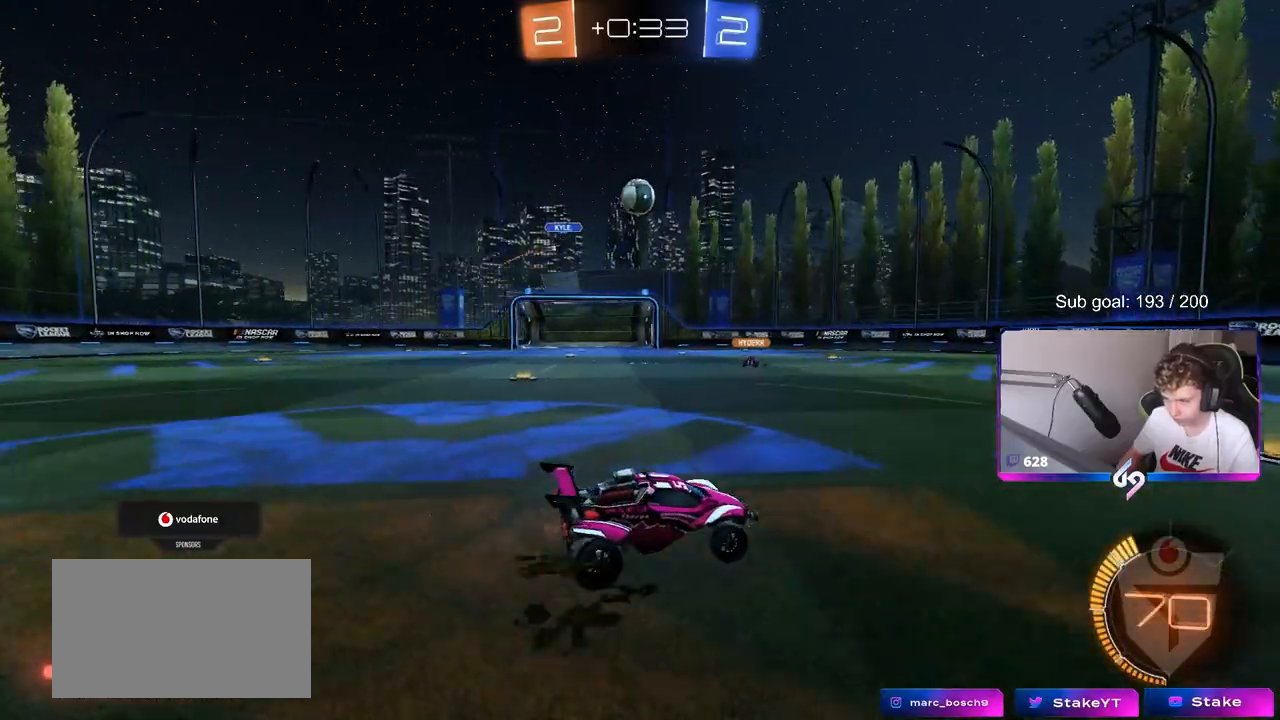
{"keys": ["w"], "mouse": ["left"], "mouse_move": "down", "events": [[183, "d", "down"], [283, "d", "up"], [333, "mouse_left", "down"]]}
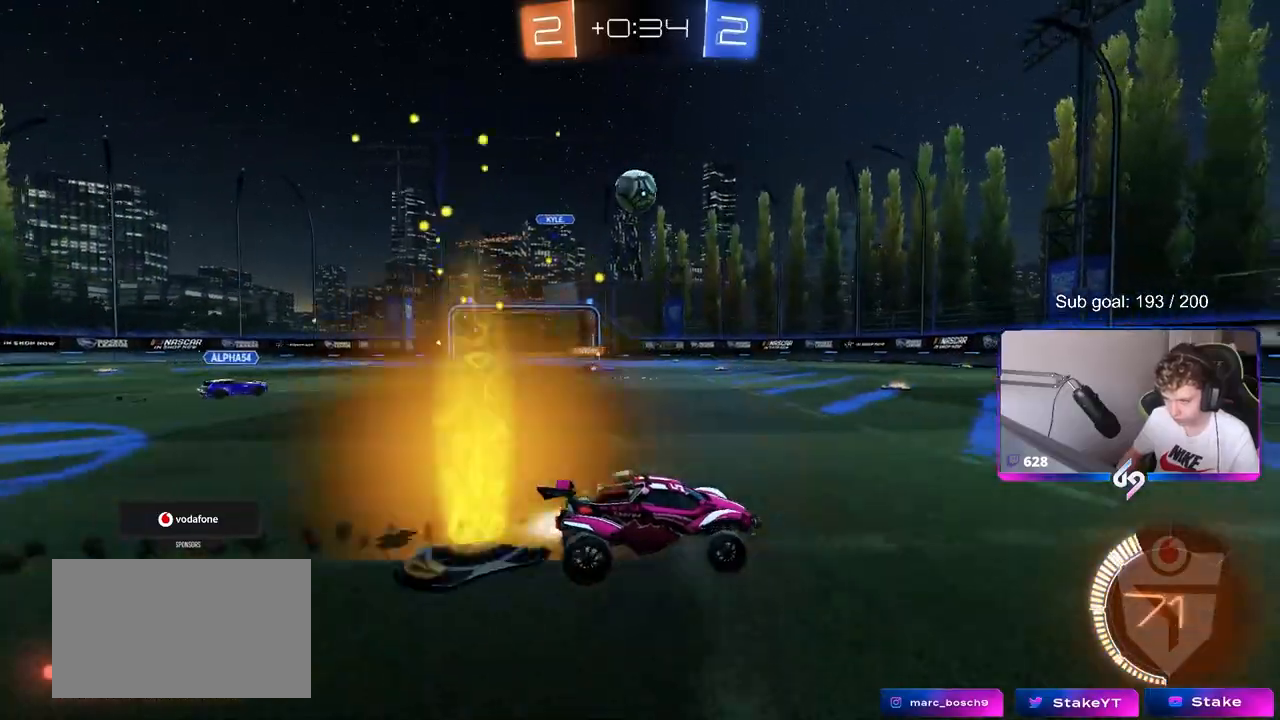
{"keys": ["w"], "mouse": [], "mouse_move": "still", "events": [[50, "mouse_left", "up"], [200, "a", "down"], [283, "a", "up"]]}
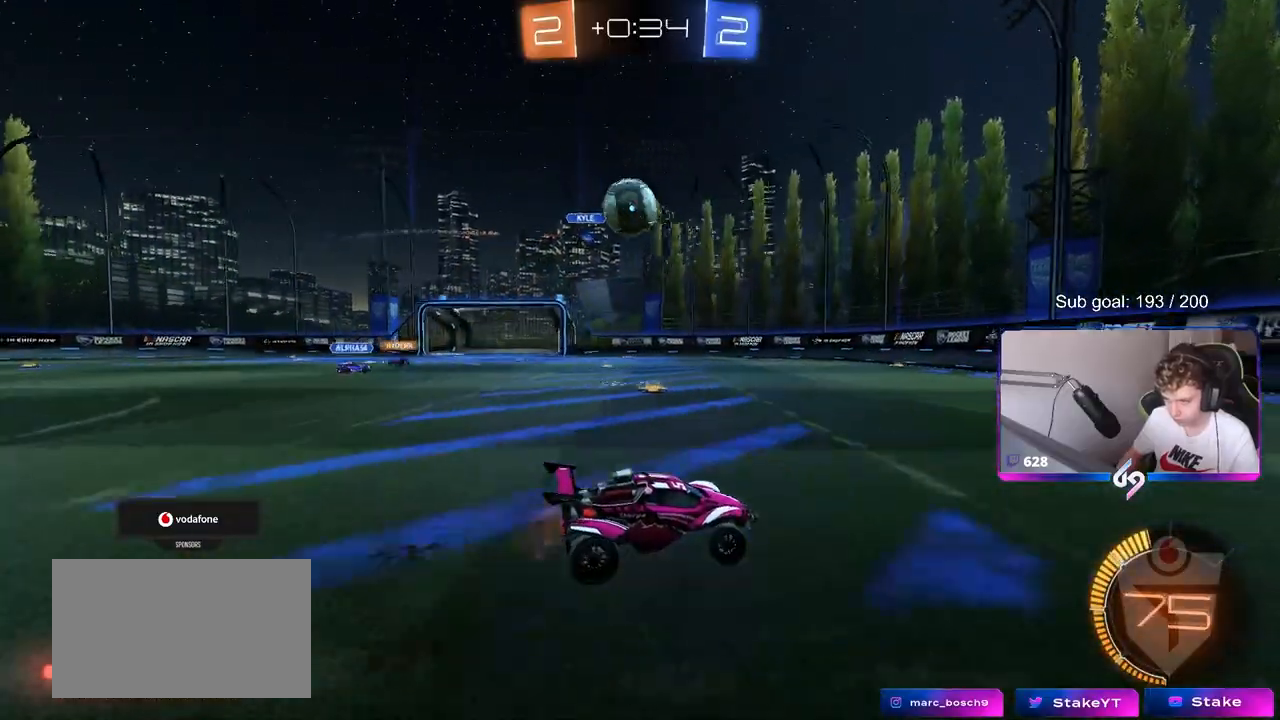
{"keys": ["w"], "mouse": [], "mouse_move": "still", "events": [[33, "d", "down"], [67, "mouse_left", "down"], [217, "d", "up"], [300, "mouse_left", "up"]]}
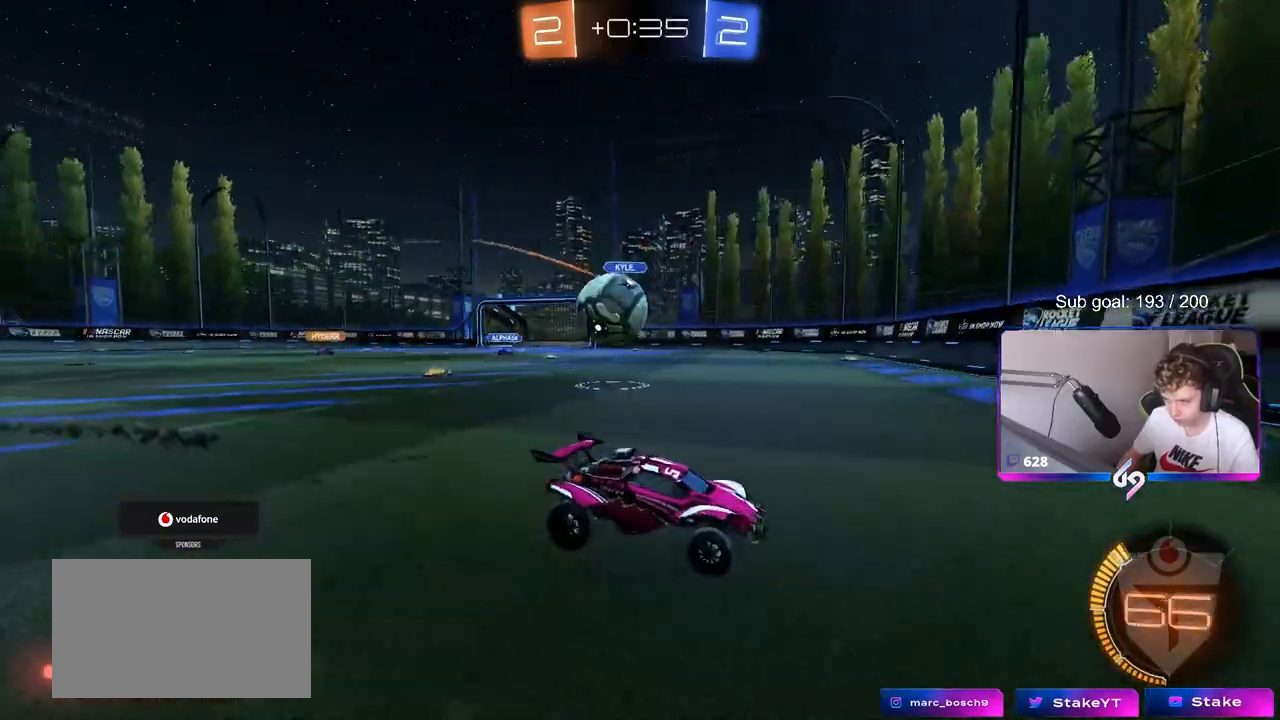
{"keys": ["a", "w"], "mouse": [], "mouse_move": "still", "events": [[133, "d", "down"], [183, "shift", "down"], [317, "shift", "up"], [417, "a", "down"], [417, "d", "up"]]}
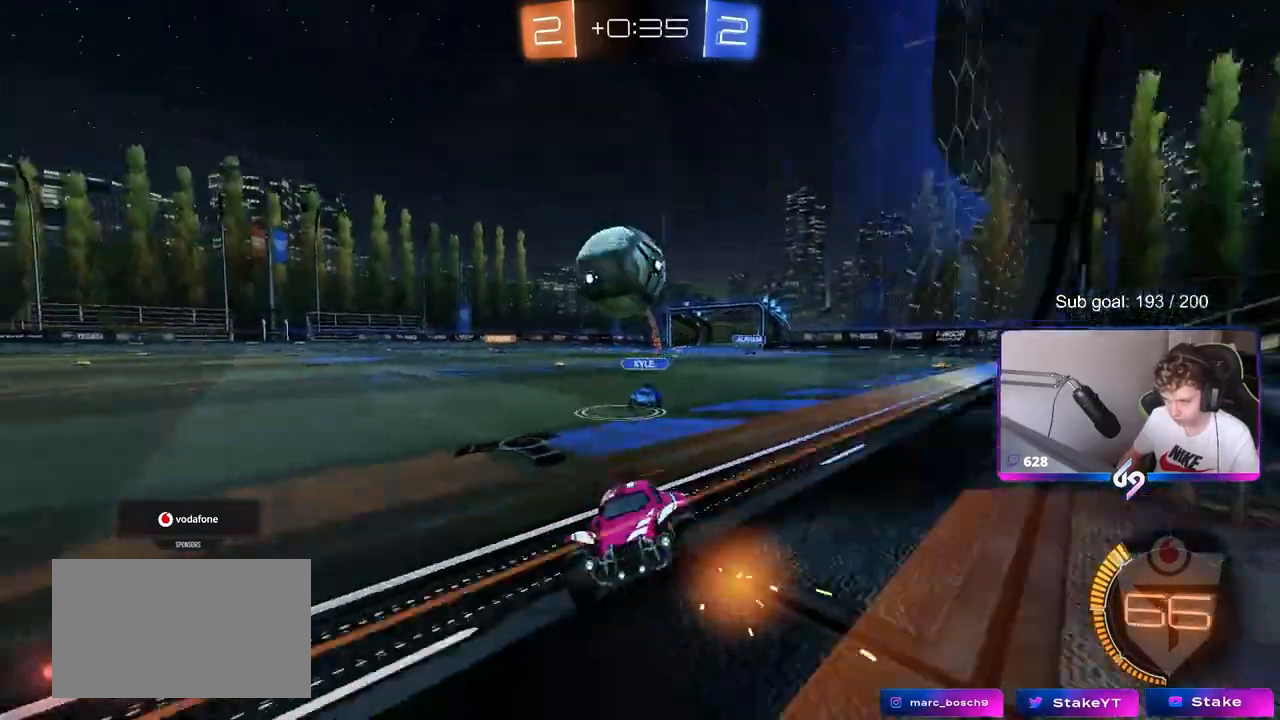
{"keys": ["d", "w"], "mouse": [], "mouse_move": "down-left", "events": [[17, "shift", "down"], [50, "s", "down"], [50, "shift", "up"], [50, "w", "up"], [100, "d", "down"], [200, "a", "up"], [250, "s", "up"], [350, "w", "down"]]}
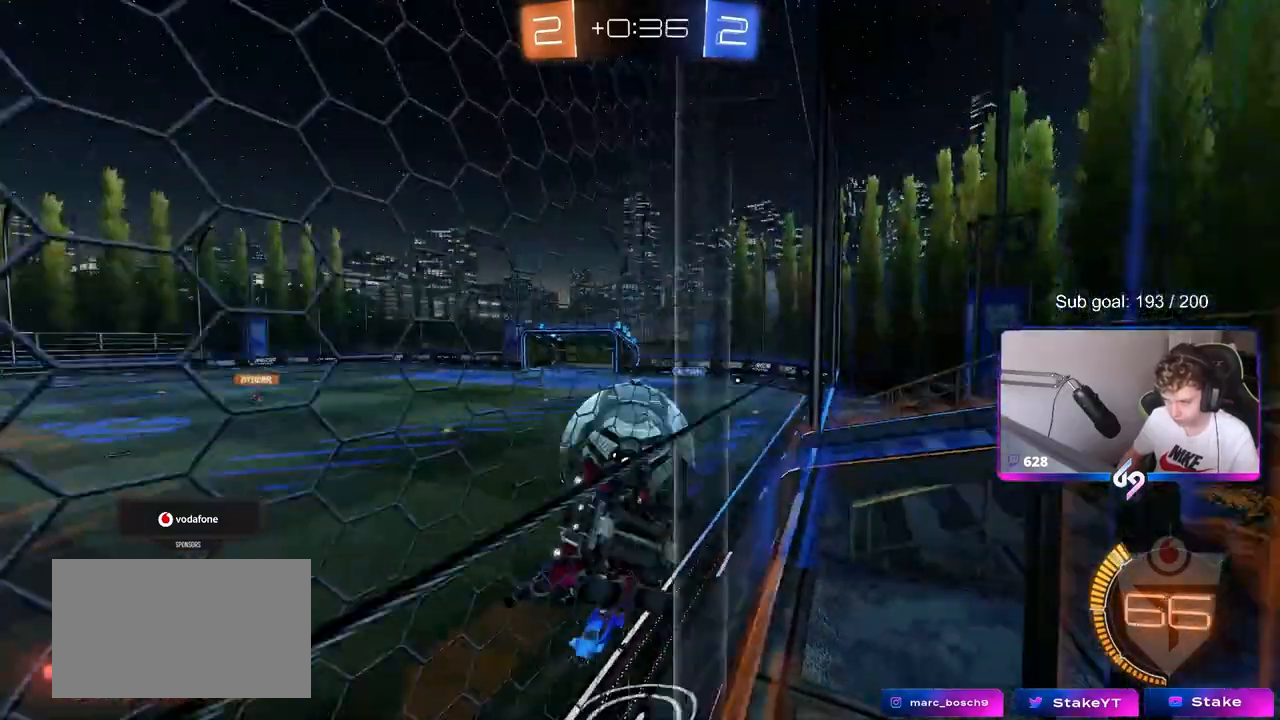
{"keys": ["a", "d", "s", "shift"], "mouse": ["left"], "mouse_move": "down-right", "events": [[17, "w", "up"], [67, "s", "down"], [117, "mouse_right", "down"], [167, "mouse_left", "down"], [317, "a", "down"], [350, "mouse_right", "up"], [350, "shift", "down"], [400, "d", "up"], [450, "d", "down"]]}
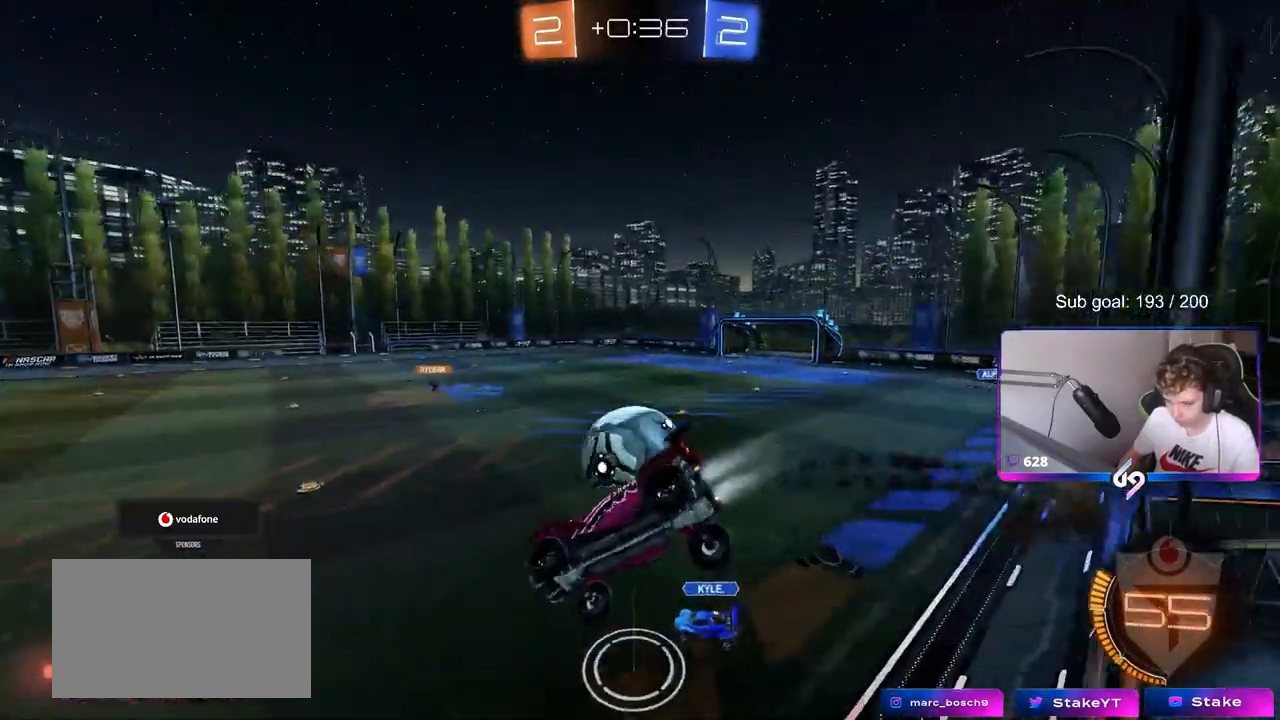
{"keys": ["d", "s", "shift"], "mouse": ["left"], "mouse_move": "still", "events": [[50, "shift", "up"], [100, "s", "up"], [133, "d", "up"], [233, "d", "down"], [233, "w", "down"], [267, "a", "up"], [267, "mouse_right", "down"], [317, "shift", "down"], [367, "s", "down"], [367, "w", "up"], [467, "mouse_right", "up"]]}
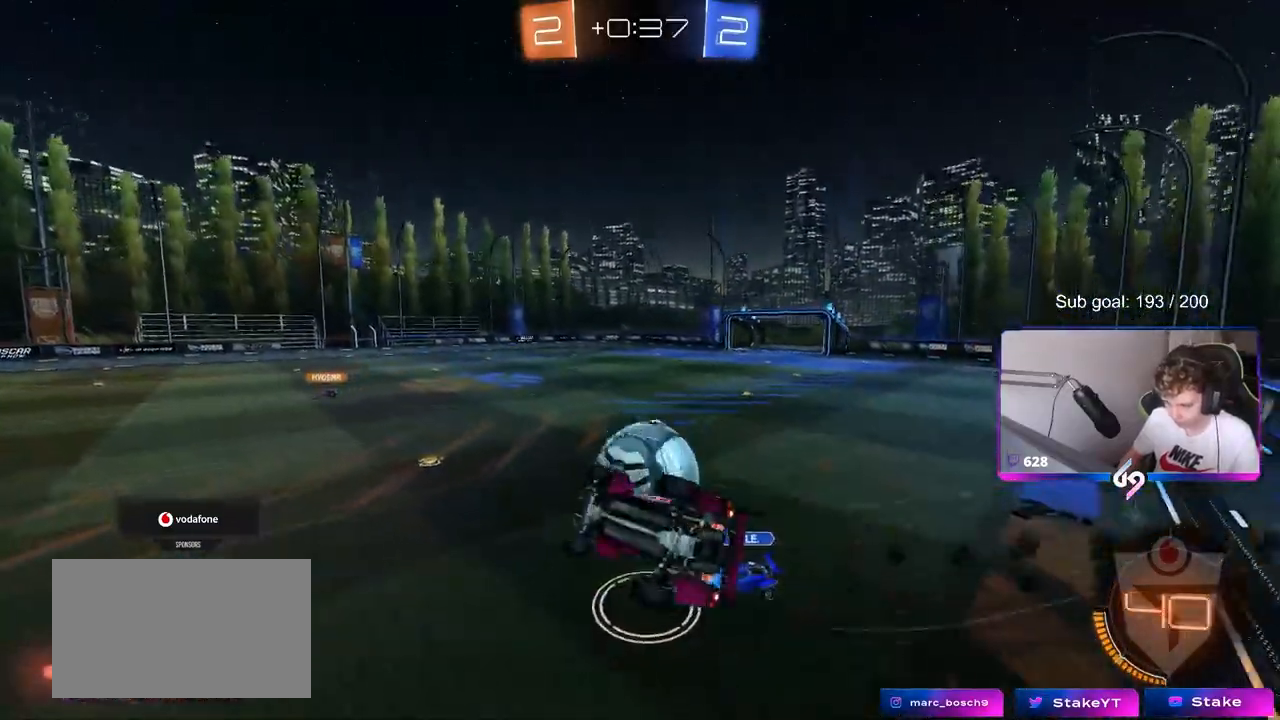
{"keys": ["a", "s", "shift"], "mouse": ["left"], "mouse_move": "still", "events": [[17, "mouse_left", "up"], [117, "a", "down"], [150, "d", "up"], [150, "shift", "up"], [383, "mouse_left", "down"], [483, "shift", "down"]]}
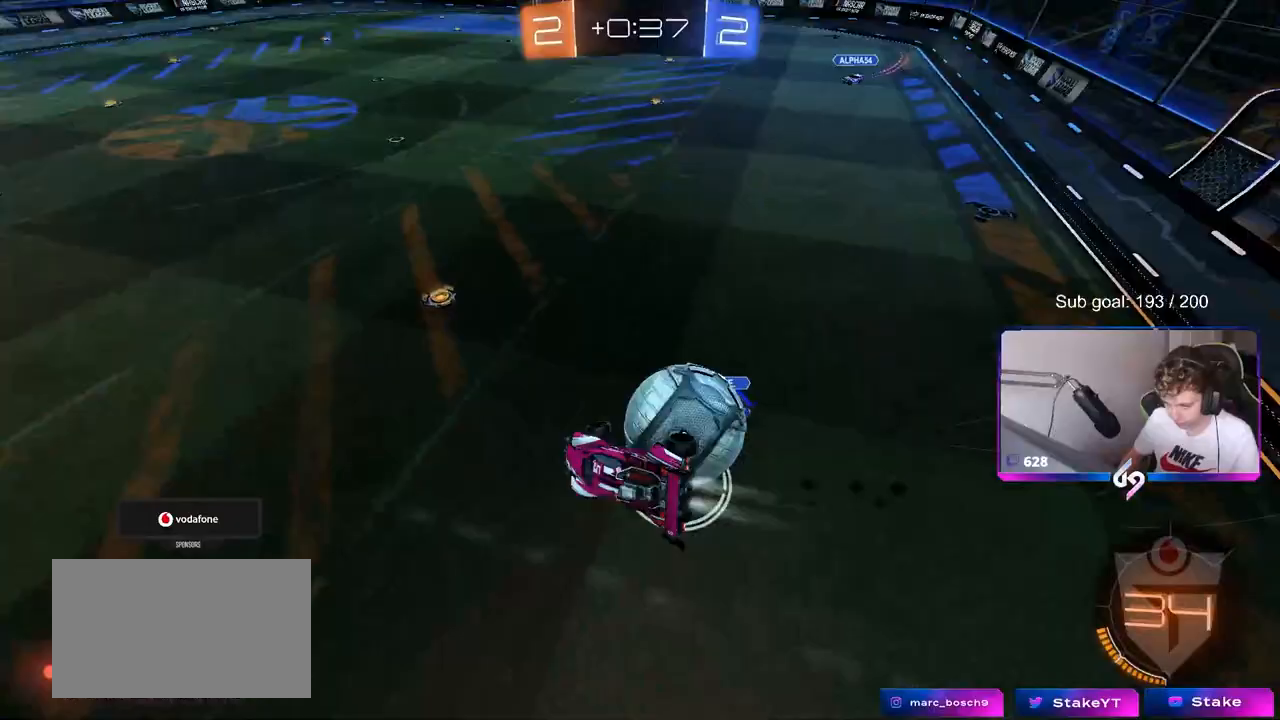
{"keys": [], "mouse": ["left"], "mouse_move": "still", "events": [[33, "mouse_left", "up"], [67, "shift", "up"], [217, "a", "up"], [217, "d", "down"], [350, "shift", "down"], [400, "d", "up"], [400, "shift", "up"], [450, "mouse_left", "down"], [450, "s", "up"]]}
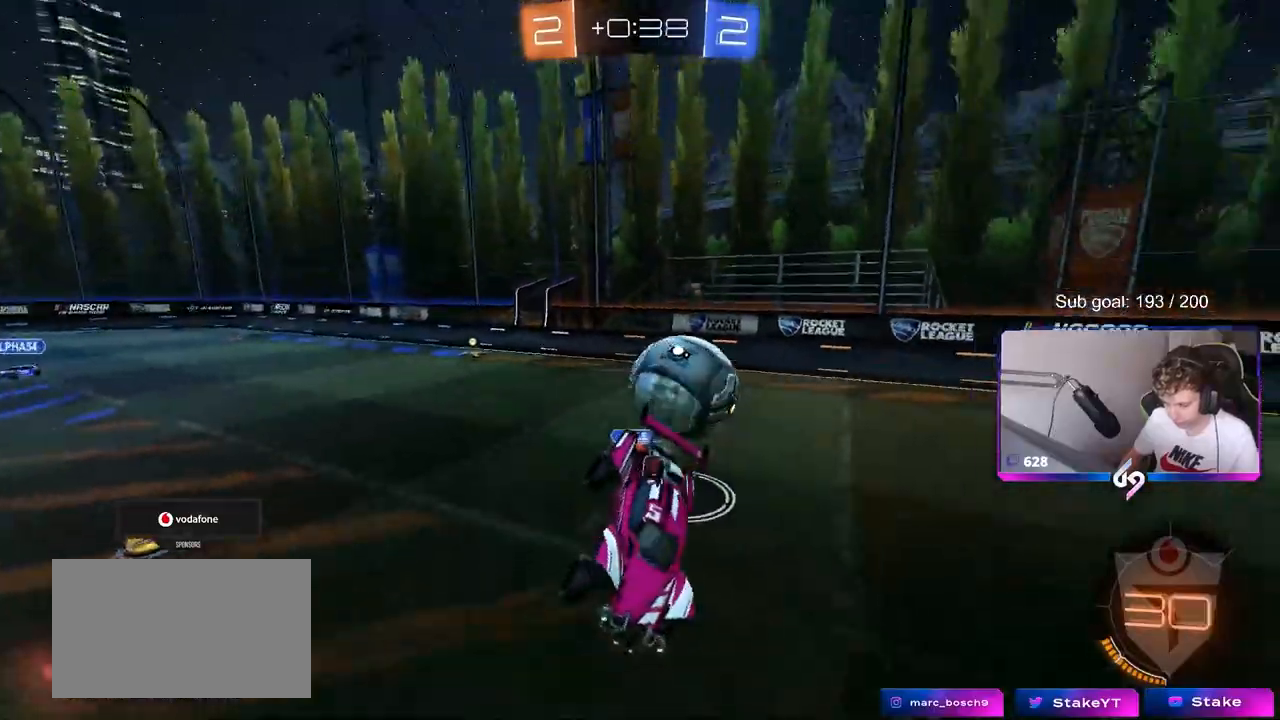
{"keys": ["a", "w"], "mouse": [], "mouse_move": "still", "events": [[83, "mouse_left", "up"], [183, "a", "down"], [183, "w", "down"]]}
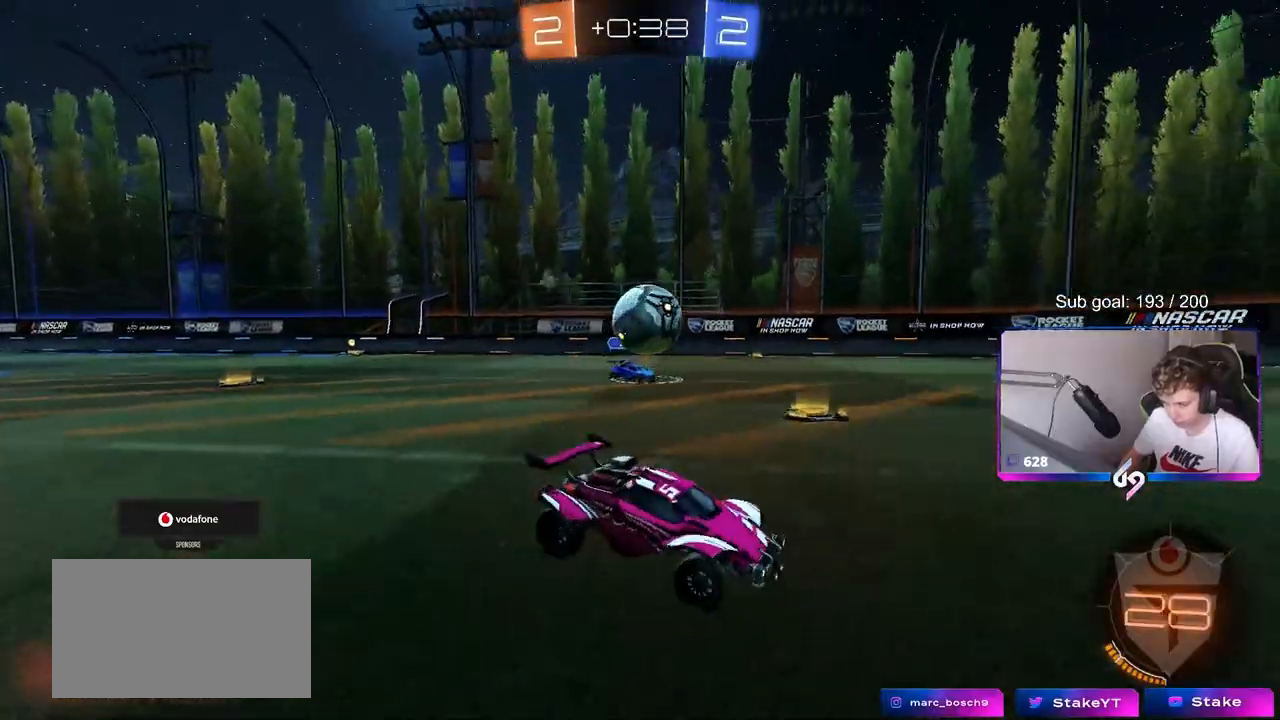
{"keys": ["d", "s"], "mouse": ["right"], "mouse_move": "down-left", "events": [[200, "w", "up"], [333, "s", "down"], [433, "d", "down"], [433, "mouse_right", "down"], [483, "a", "up"]]}
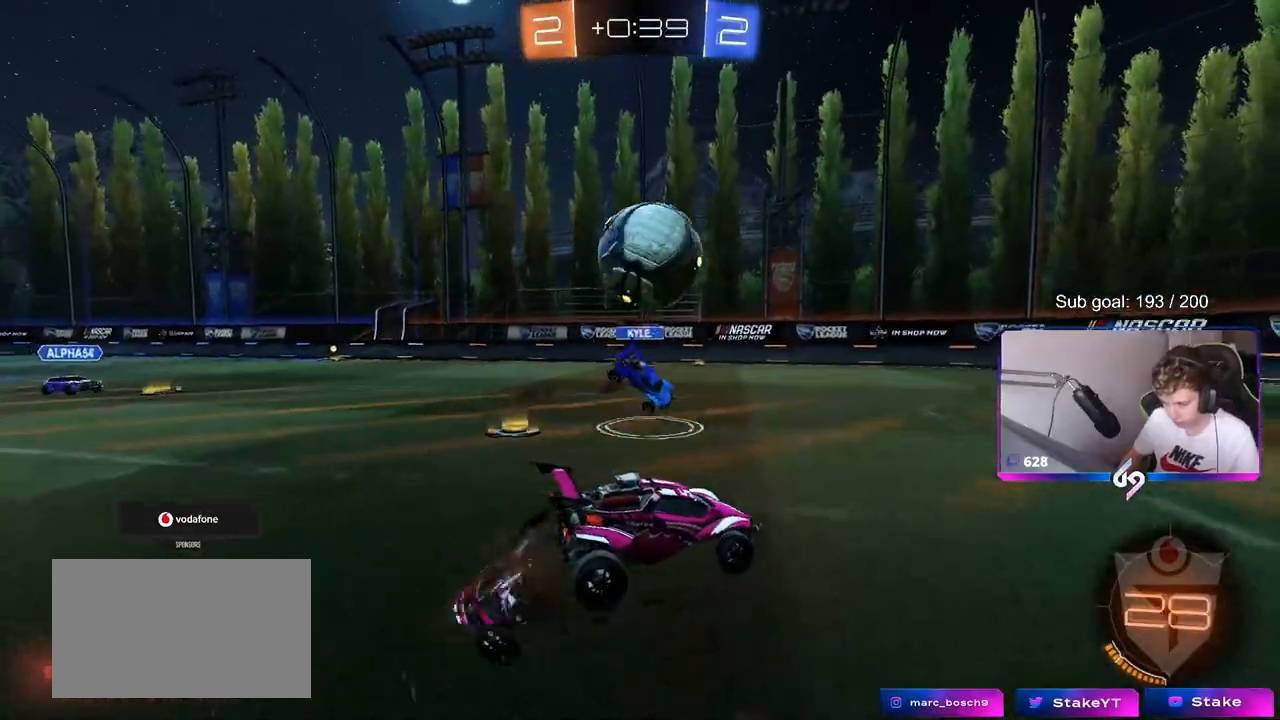
{"keys": ["a", "s", "shift"], "mouse": [], "mouse_move": "up", "events": [[67, "s", "up"], [117, "d", "up"], [117, "mouse_left", "down"], [117, "mouse_right", "up"], [167, "a", "down"], [167, "shift", "down"], [167, "w", "down"], [217, "mouse_right", "down"], [300, "s", "down"], [300, "w", "up"], [350, "mouse_left", "up"], [400, "mouse_right", "up"]]}
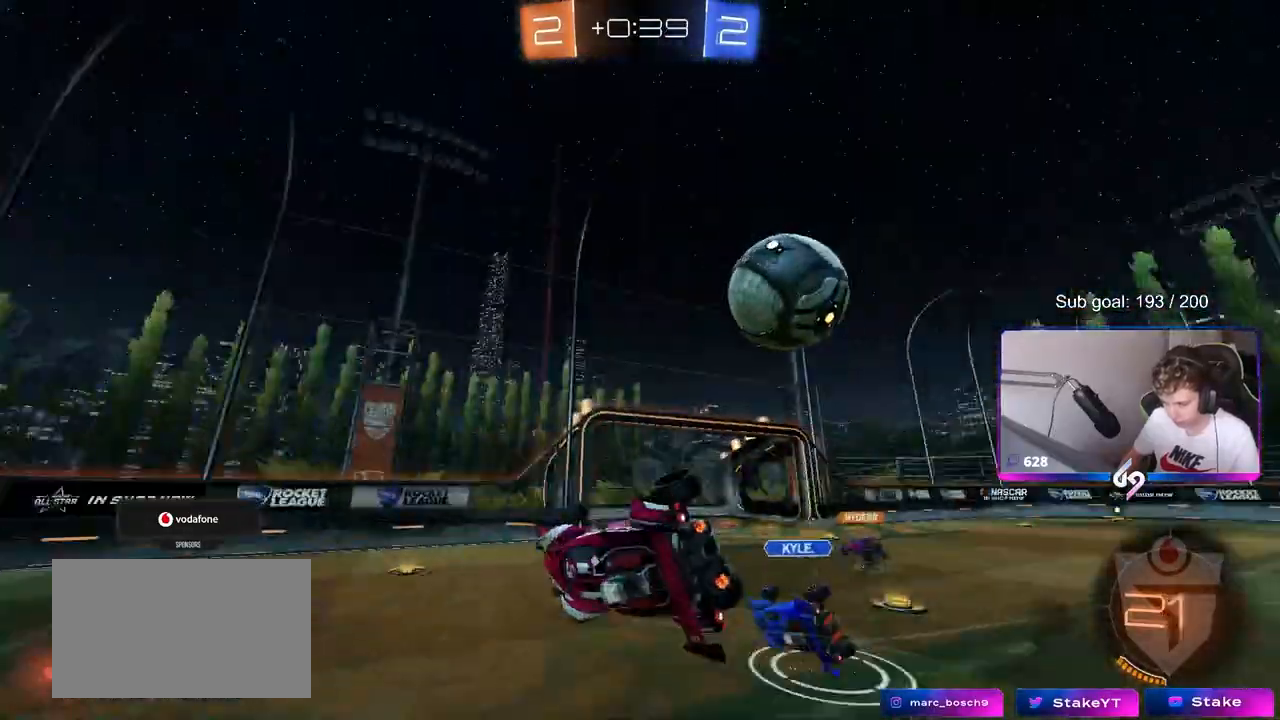
{"keys": ["a", "s"], "mouse": [], "mouse_move": "still", "events": [[317, "s", "up"], [417, "s", "down"], [467, "shift", "up"]]}
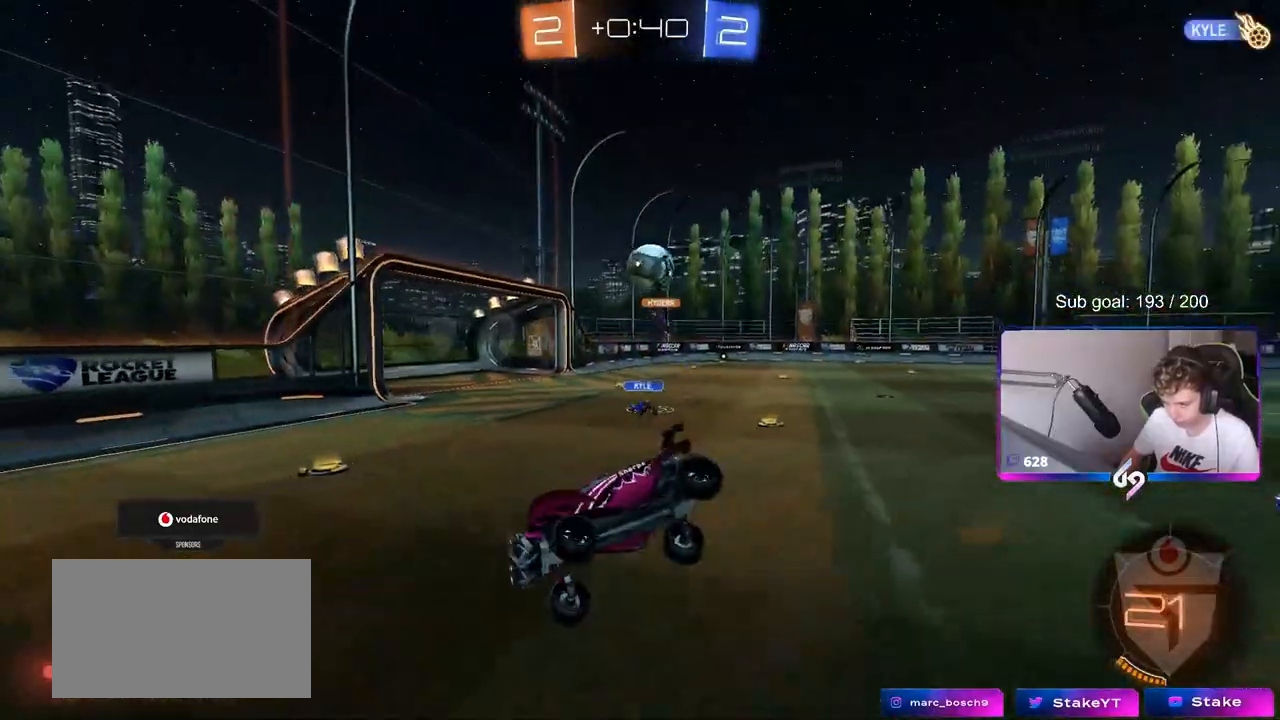
{"keys": ["d", "w"], "mouse": [], "mouse_move": "still", "events": [[50, "a", "up"], [50, "s", "up"], [433, "d", "down"], [483, "w", "down"]]}
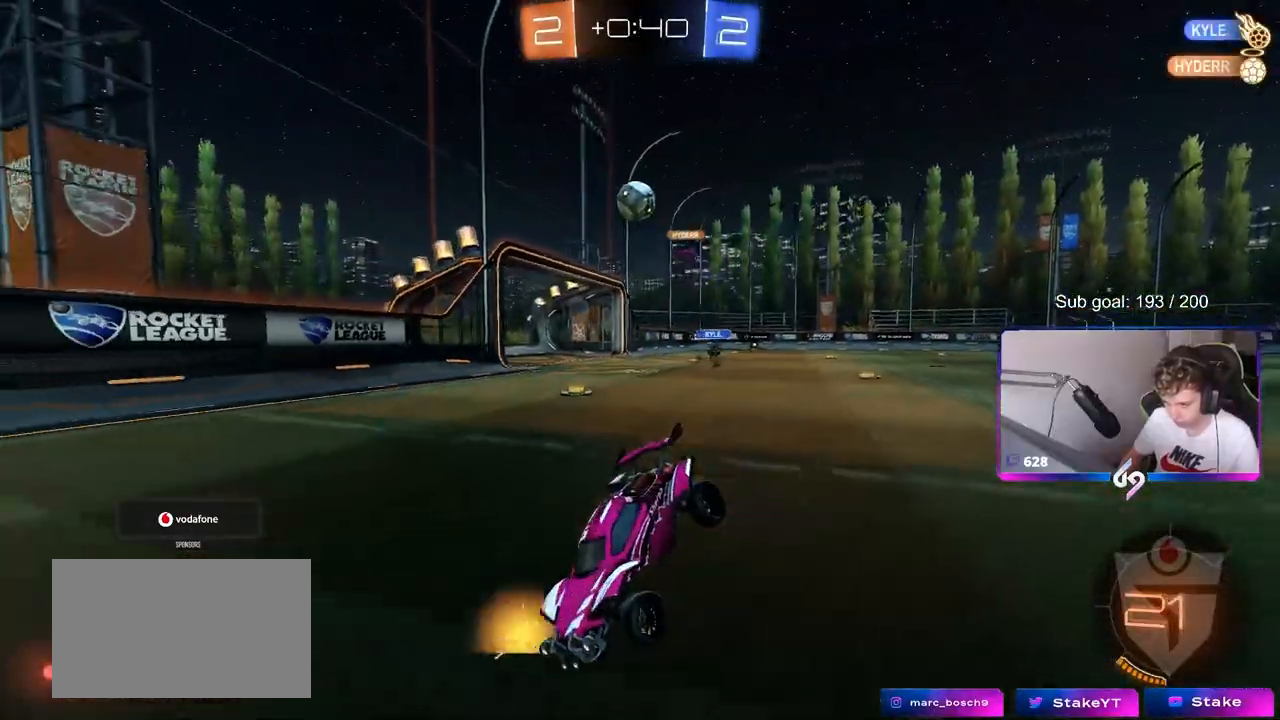
{"keys": ["d", "w"], "mouse": [], "mouse_move": "up", "events": [[300, "shift", "down"], [400, "shift", "up"]]}
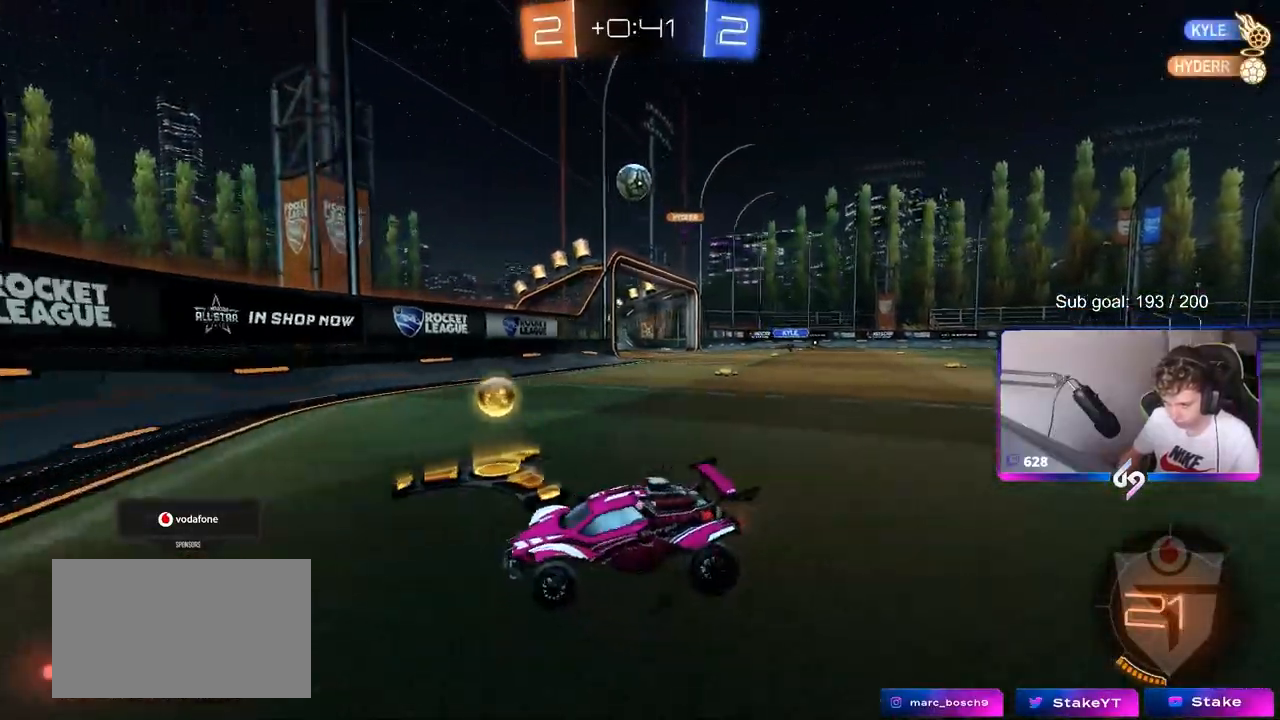
{"keys": ["d", "w"], "mouse": [], "mouse_move": "down", "events": [[233, "d", "up"], [467, "d", "down"]]}
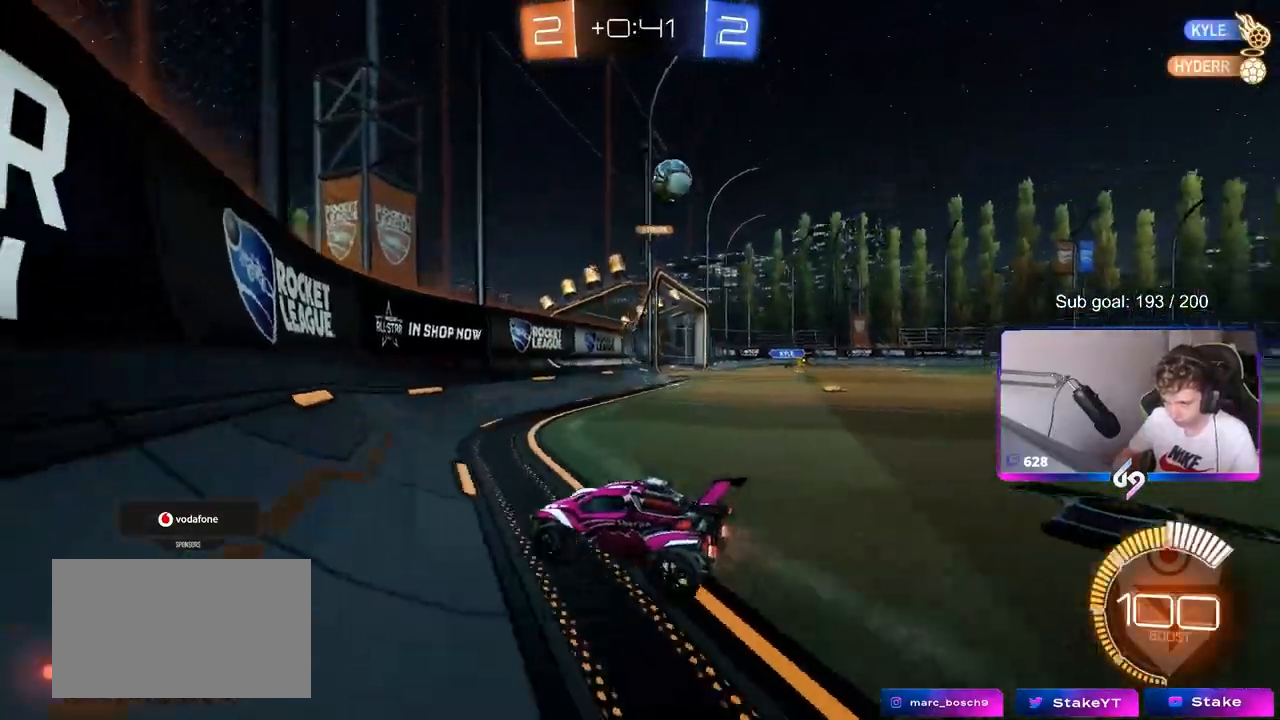
{"keys": ["d", "w"], "mouse": [], "mouse_move": "still", "events": [[50, "d", "up"], [150, "mouse_left", "down"], [200, "d", "down"], [350, "d", "up"], [350, "mouse_left", "up"], [433, "d", "down"]]}
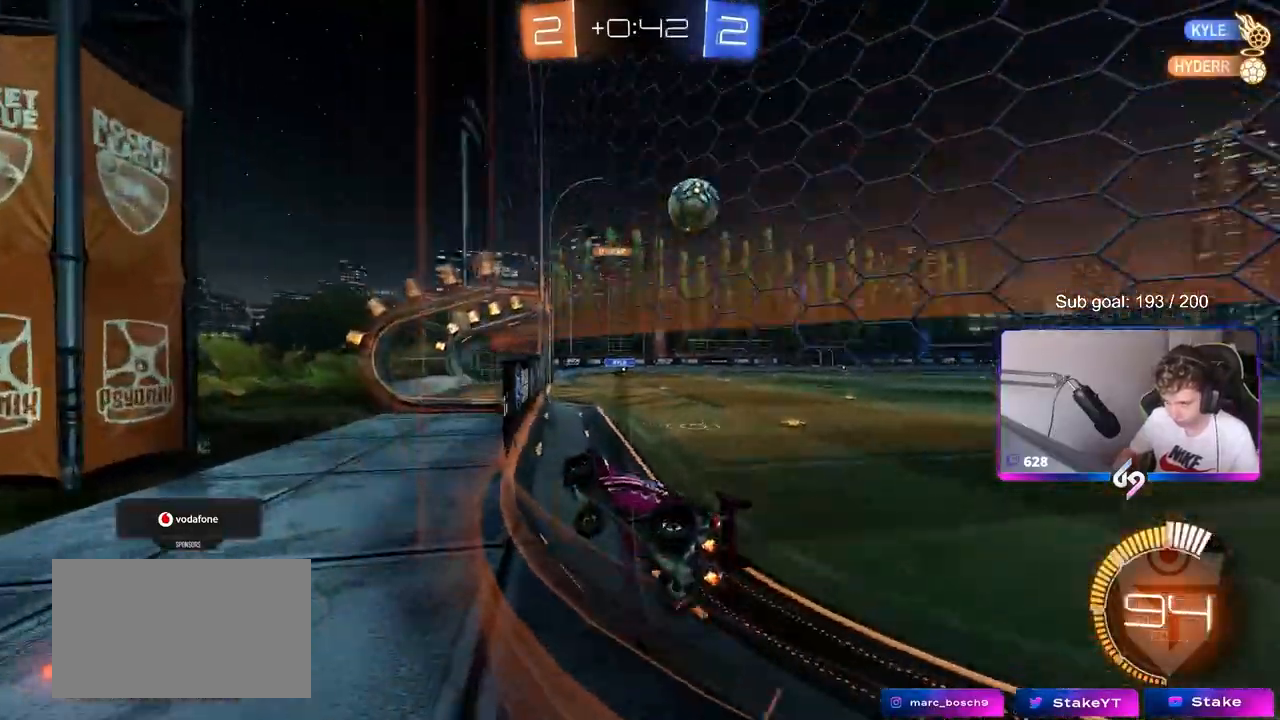
{"keys": ["d", "w"], "mouse": [], "mouse_move": "still", "events": [[67, "shift", "down"], [167, "shift", "up"]]}
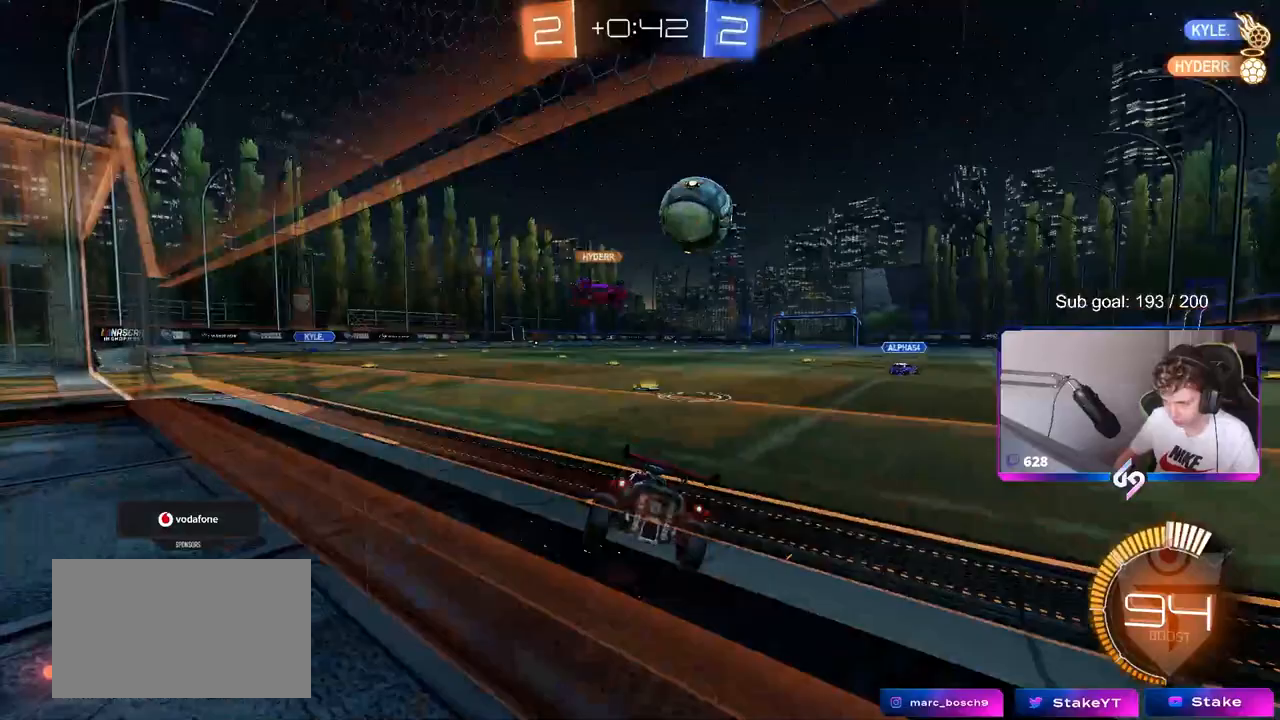
{"keys": [], "mouse": [], "mouse_move": "still", "events": [[100, "d", "up"], [233, "w", "up"], [367, "s", "down"], [417, "s", "up"]]}
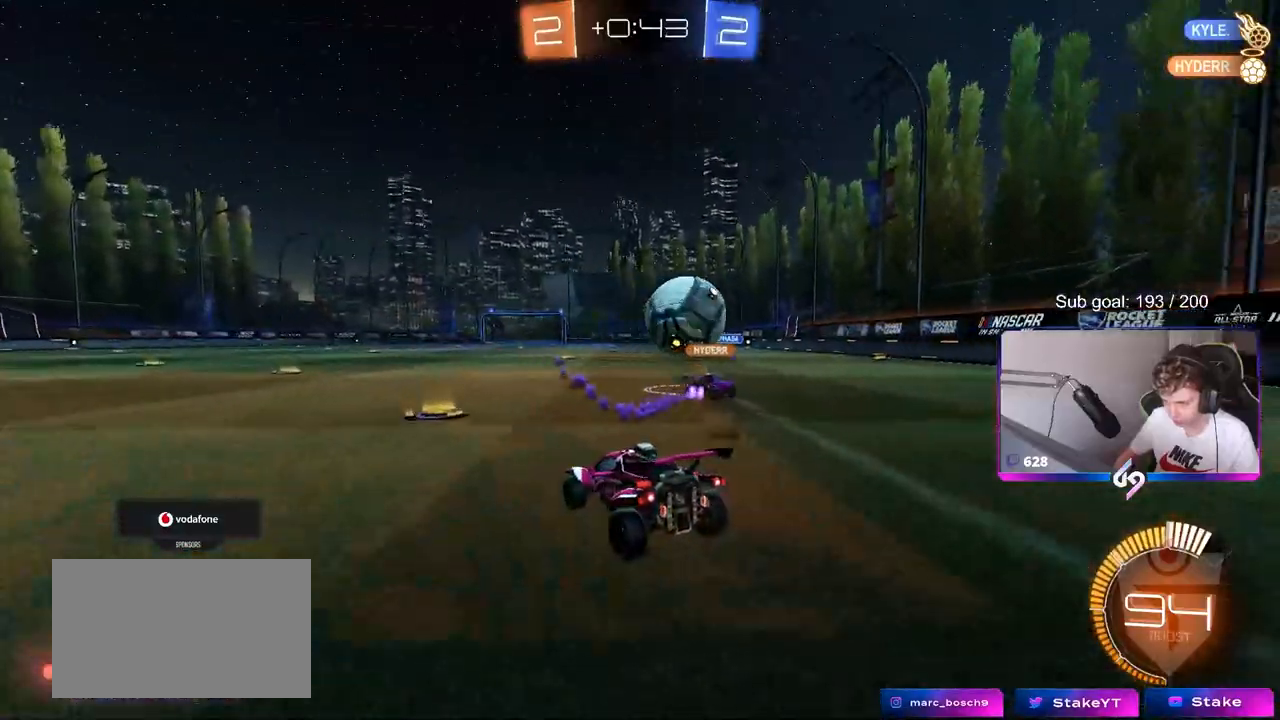
{"keys": ["d", "w"], "mouse": [], "mouse_move": "still", "events": [[117, "w", "down"], [383, "d", "down"]]}
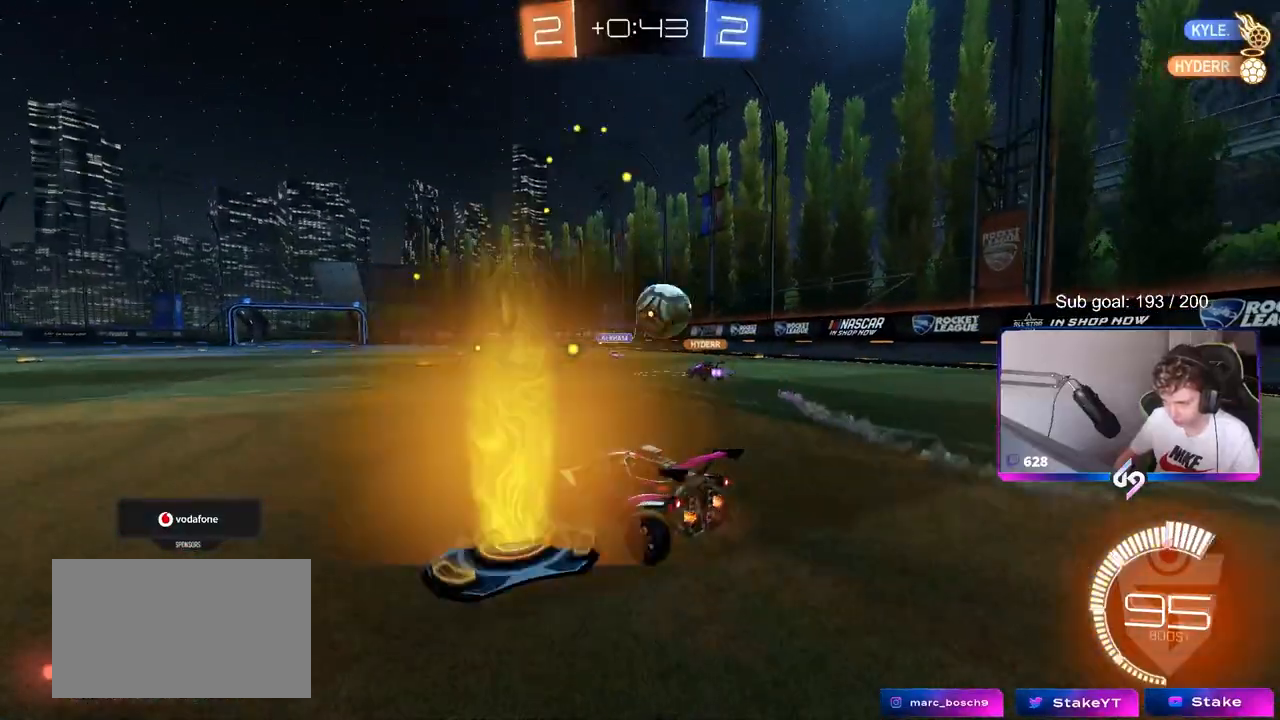
{"keys": ["w"], "mouse": [], "mouse_move": "still", "events": [[33, "d", "up"], [167, "d", "down"], [267, "d", "up"]]}
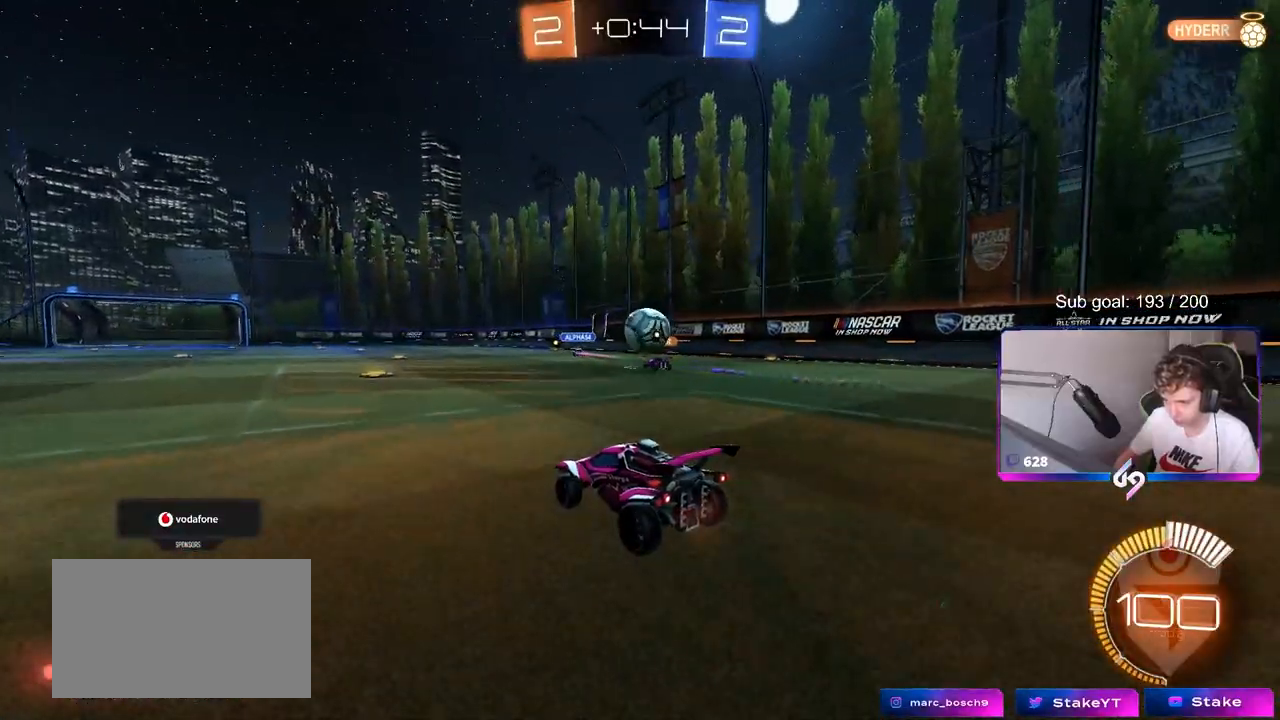
{"keys": ["w"], "mouse": [], "mouse_move": "still", "events": [[417, "w", "up"], [467, "w", "down"]]}
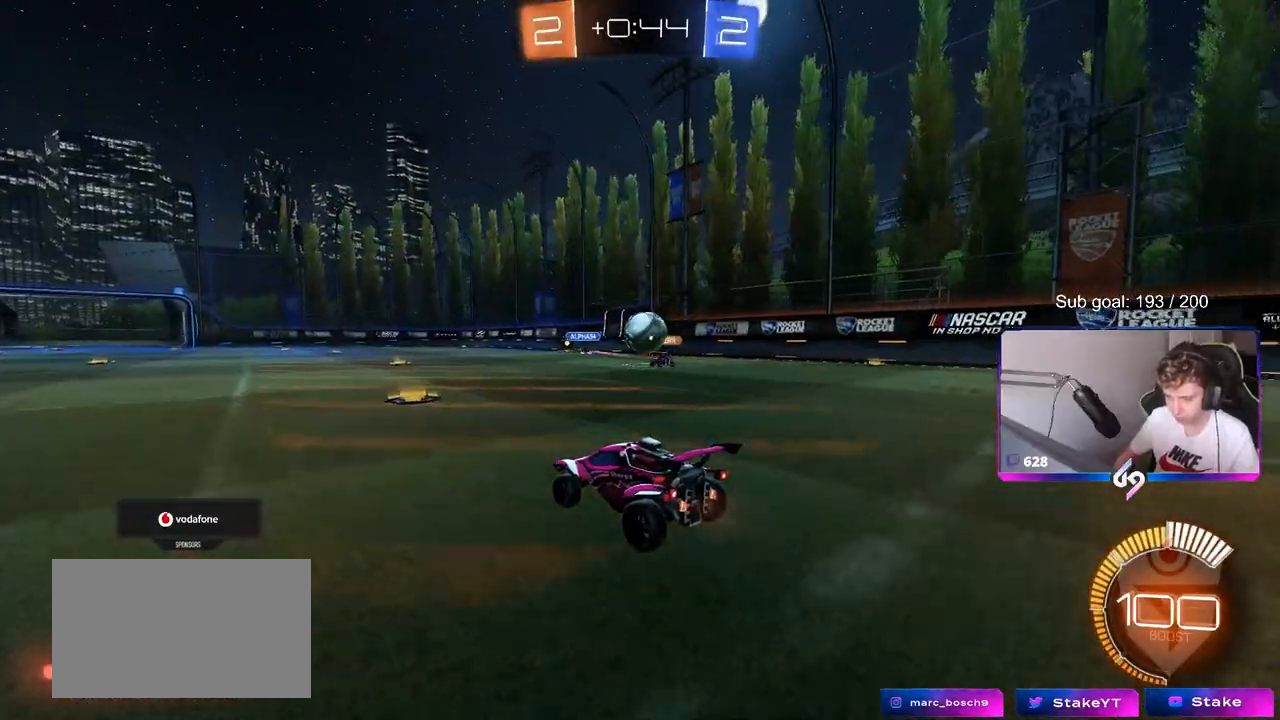
{"keys": ["w"], "mouse": [], "mouse_move": "still", "events": [[117, "d", "down"], [200, "d", "up"]]}
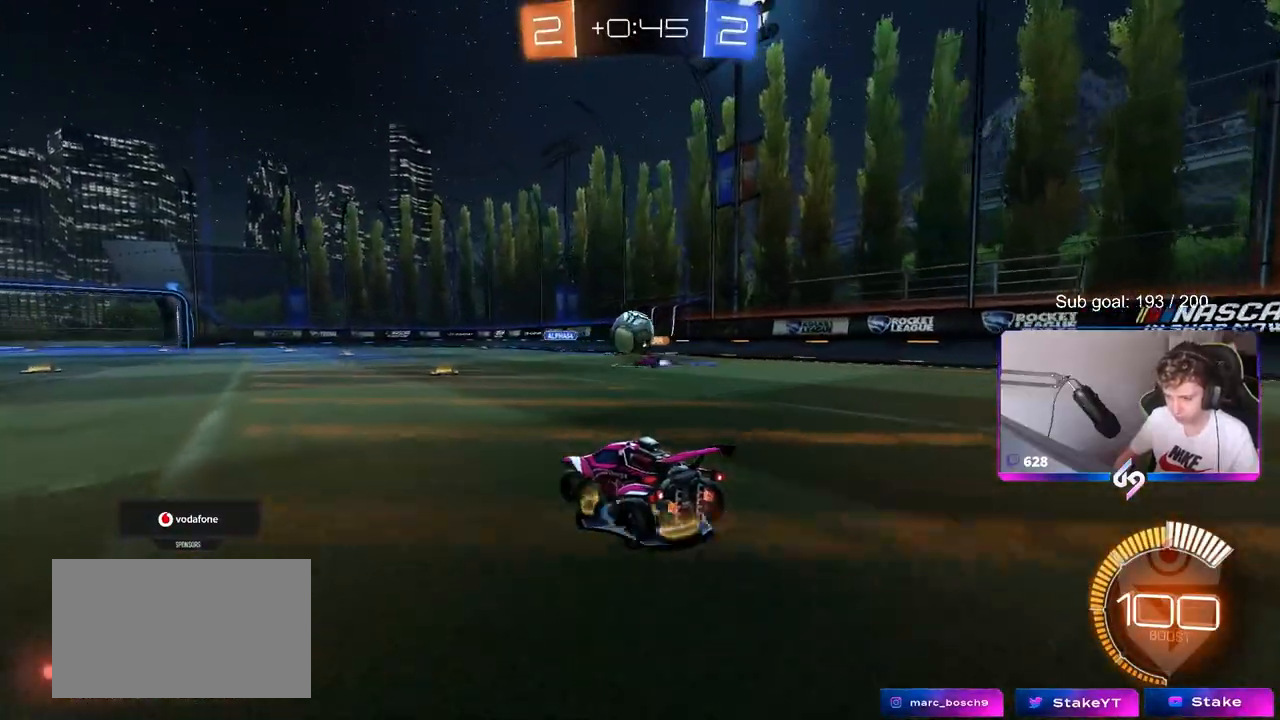
{"keys": ["w"], "mouse": [], "mouse_move": "still", "events": [[350, "d", "down"], [450, "d", "up"]]}
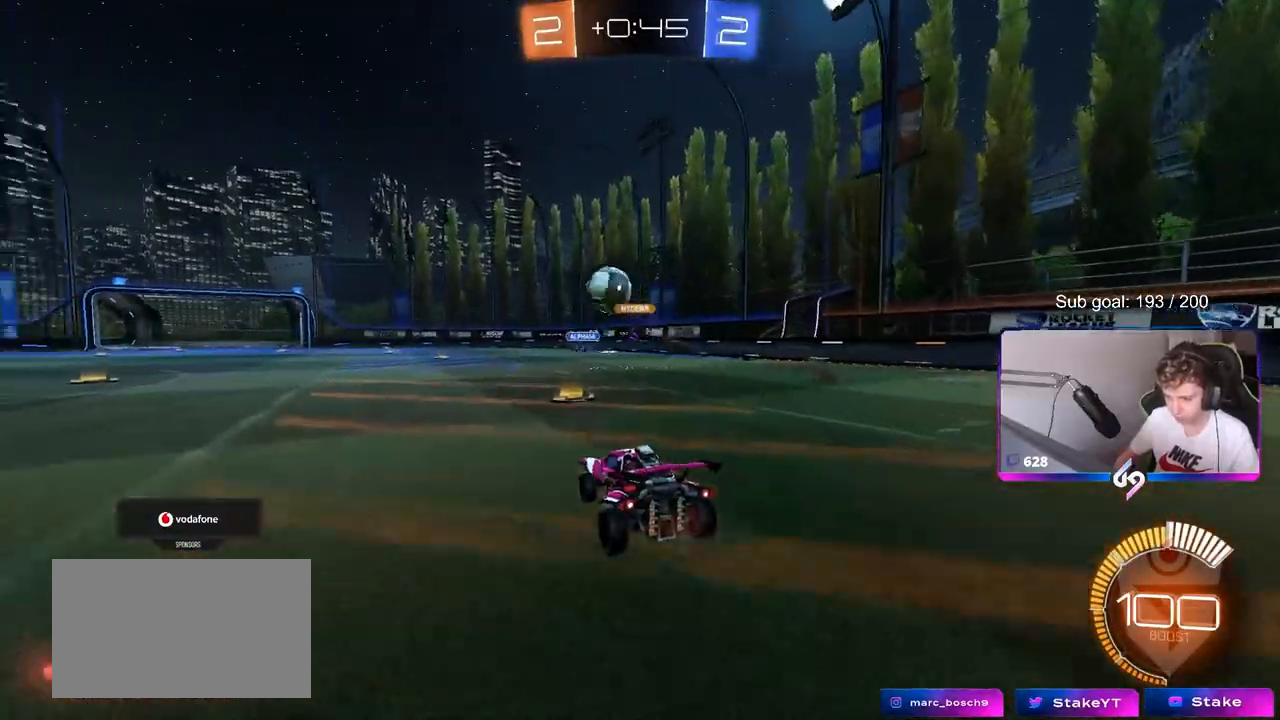
{"keys": ["a", "w"], "mouse": ["left"], "mouse_move": "still", "events": [[33, "a", "down"], [500, "mouse_left", "down"]]}
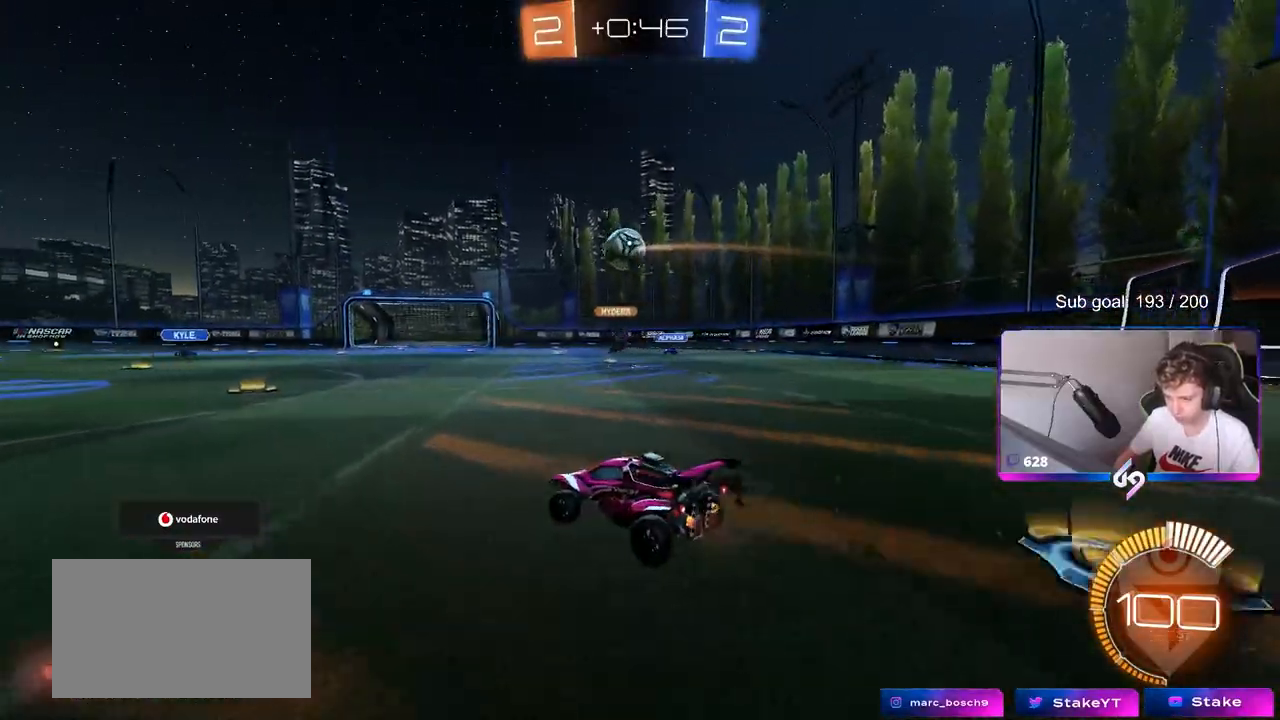
{"keys": ["a", "w"], "mouse": ["left"], "mouse_move": "still", "events": [[50, "a", "up"], [433, "a", "down"]]}
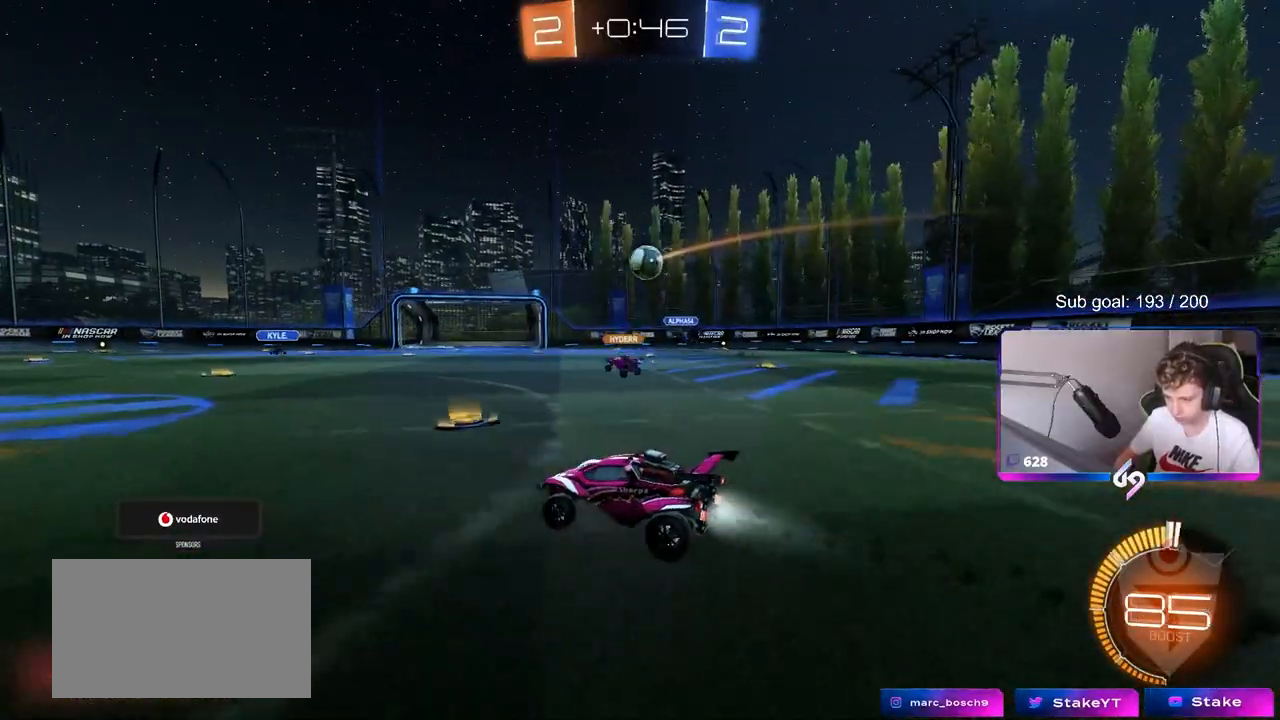
{"keys": ["w"], "mouse": [], "mouse_move": "still", "events": [[250, "a", "up"], [300, "mouse_left", "up"], [450, "a", "down"], [500, "a", "up"]]}
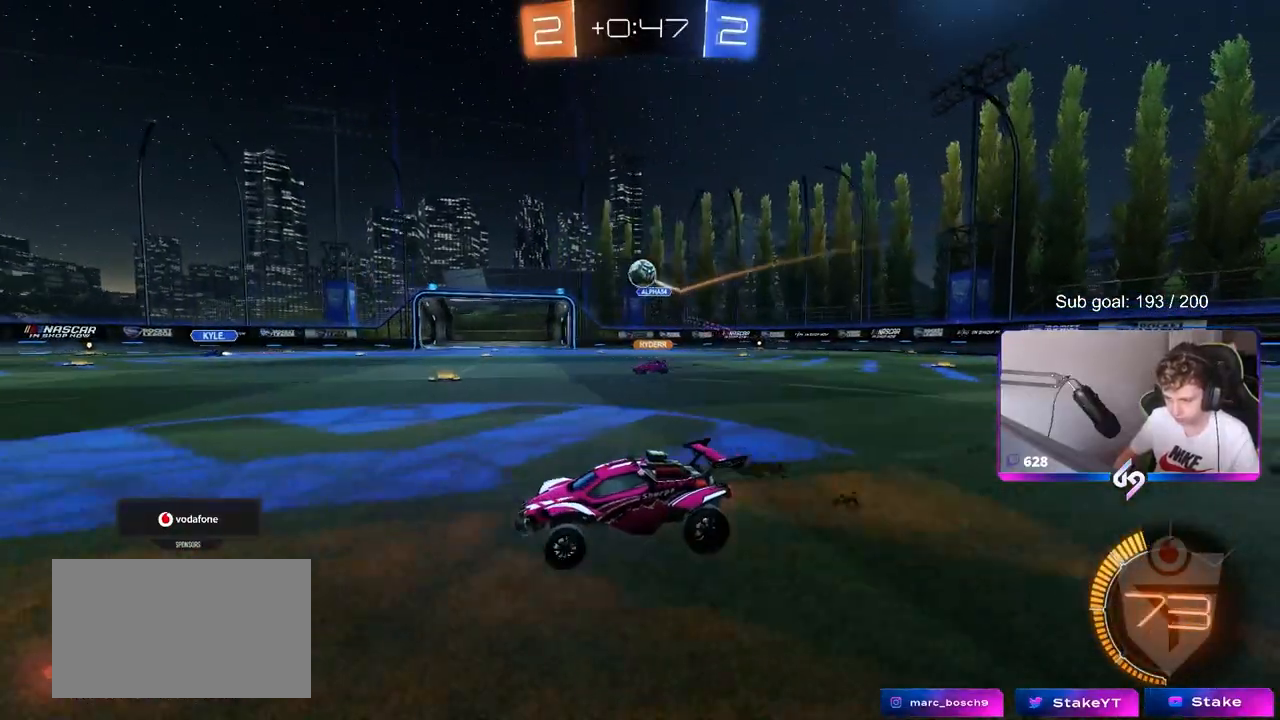
{"keys": ["w"], "mouse": [], "mouse_move": "still", "events": [[317, "d", "down"], [367, "d", "up"], [417, "a", "down"], [467, "a", "up"]]}